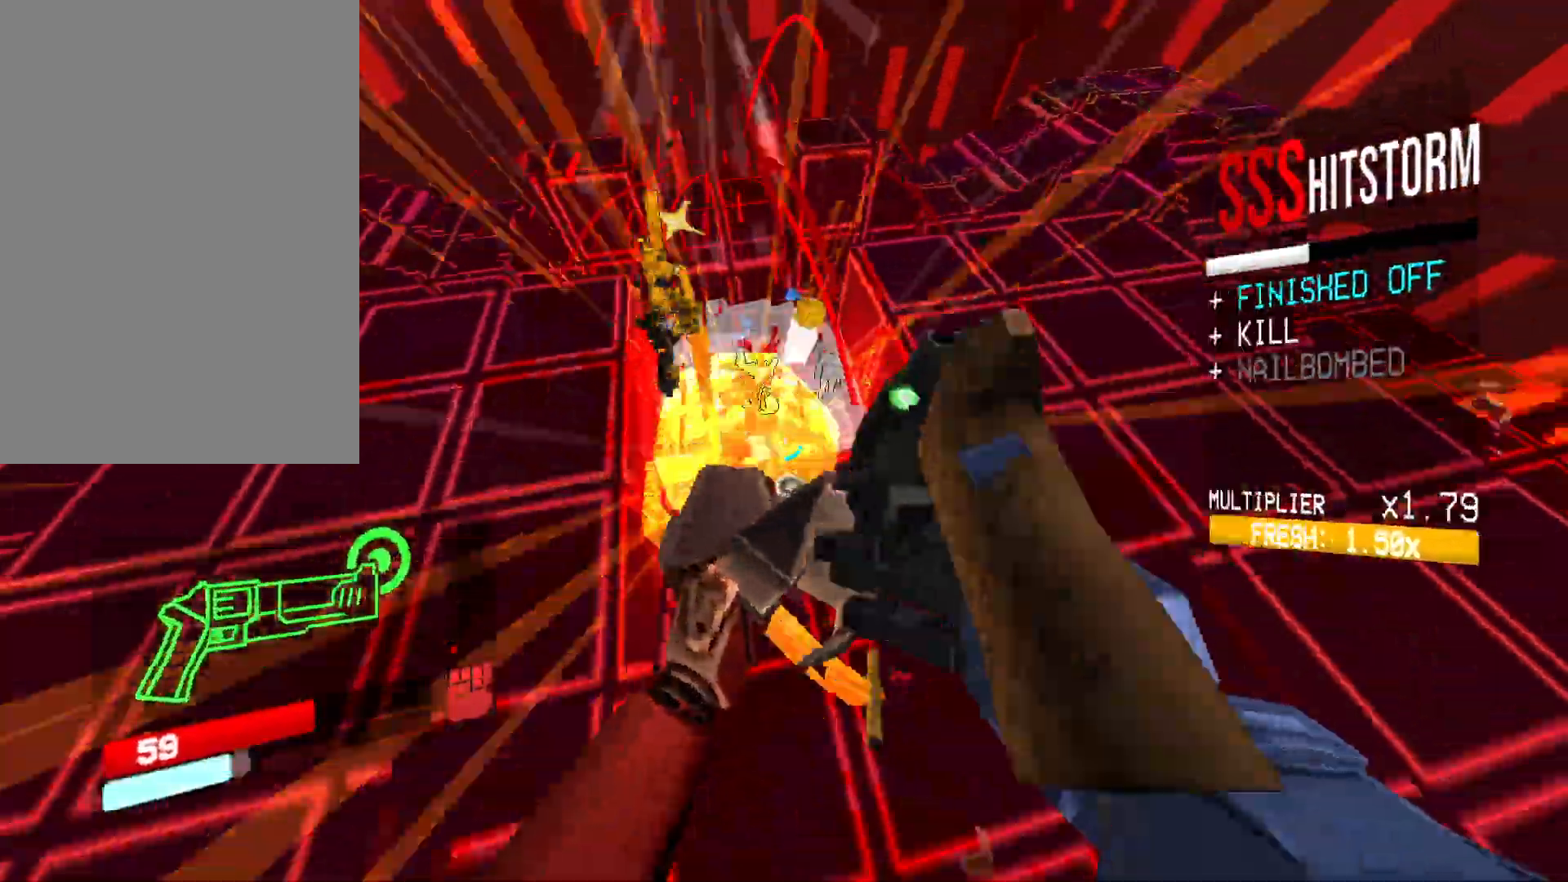
Gameplay with keyboard and mouse; each line is a JSON object with the keys and mouse buttons held at the frame after it. "events" lists presses ("down") and releases ("up") of "1", "2", "3", "4", "5", "a", "alt", "b", "c", "ctrl", "d", "e", "f", "g", "q", "r", "s", "shift", "space", "t", "tab", "v", "w", "x", "z", "mouse_left", "mouse_wheel", "mouse_right", "mouse_mb4" and "mouse_mb5" between this image and that frame as [ms after this image, input, new state], when the widget could be followed in between. "mouse_left", "mouse_wheel", "mouse_right", "mouse_mb4", "mouse_mb5" = the "left", "wheel", "right", "mb4", "mb5" buttons of the "mouse" list. No other keys are recorded. "wheel" means that the mouse wheel is clicked or scrolled. Mouse movement is not recorded.
{"keys": [], "mouse": [], "events": [[50, "mouse_right", "up"], [150, "mouse_right", "down"], [267, "mouse_right", "up"]]}
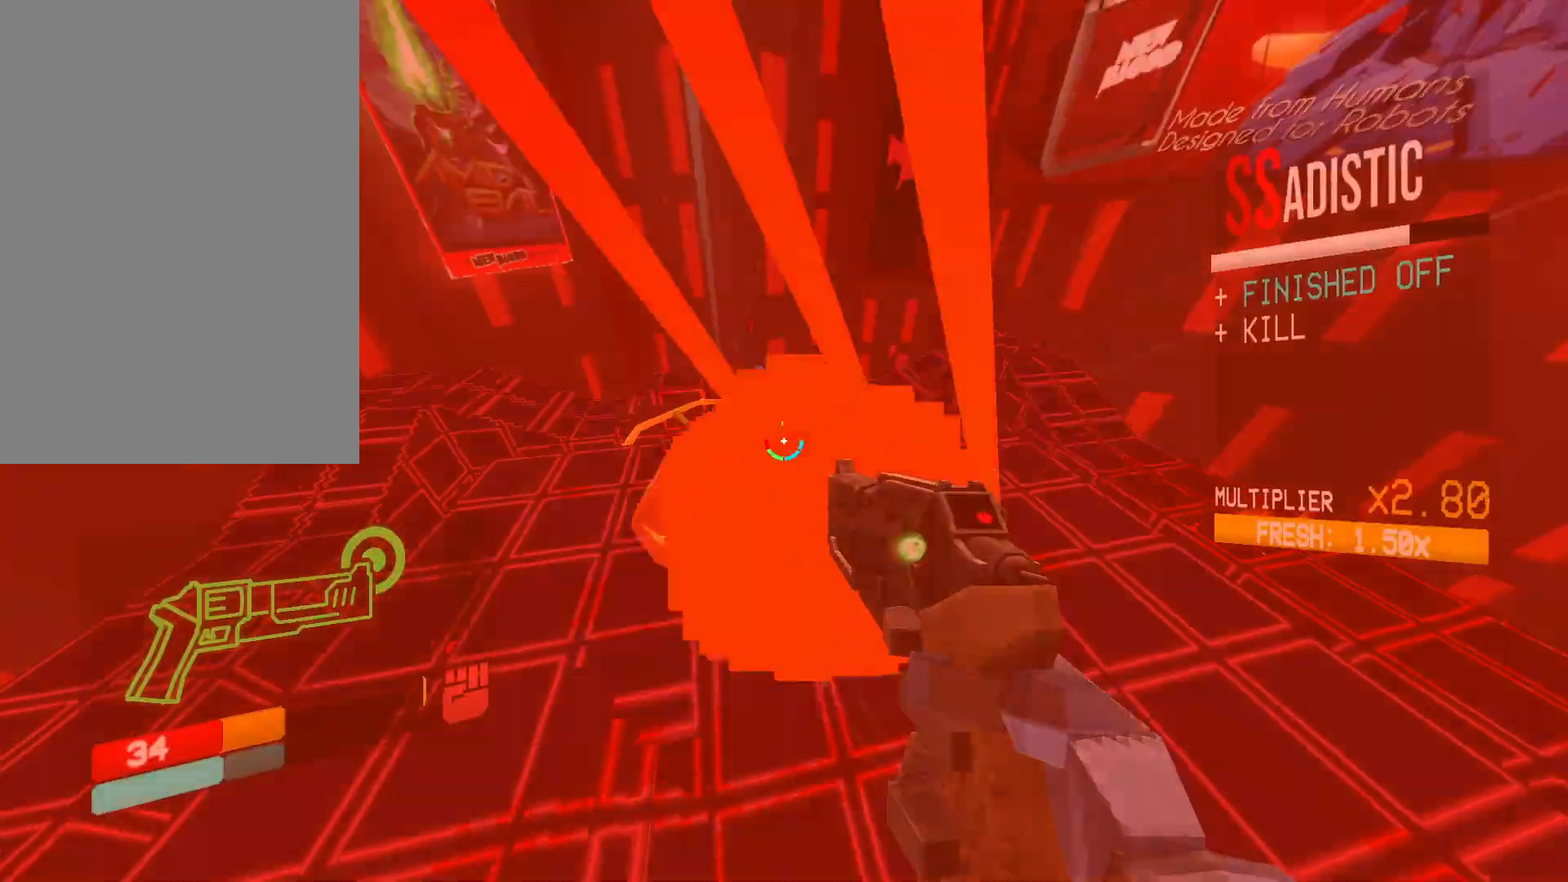
{"keys": ["1"], "mouse": [], "events": [[350, "mouse_left", "down"], [467, "mouse_left", "up"], [500, "1", "down"]]}
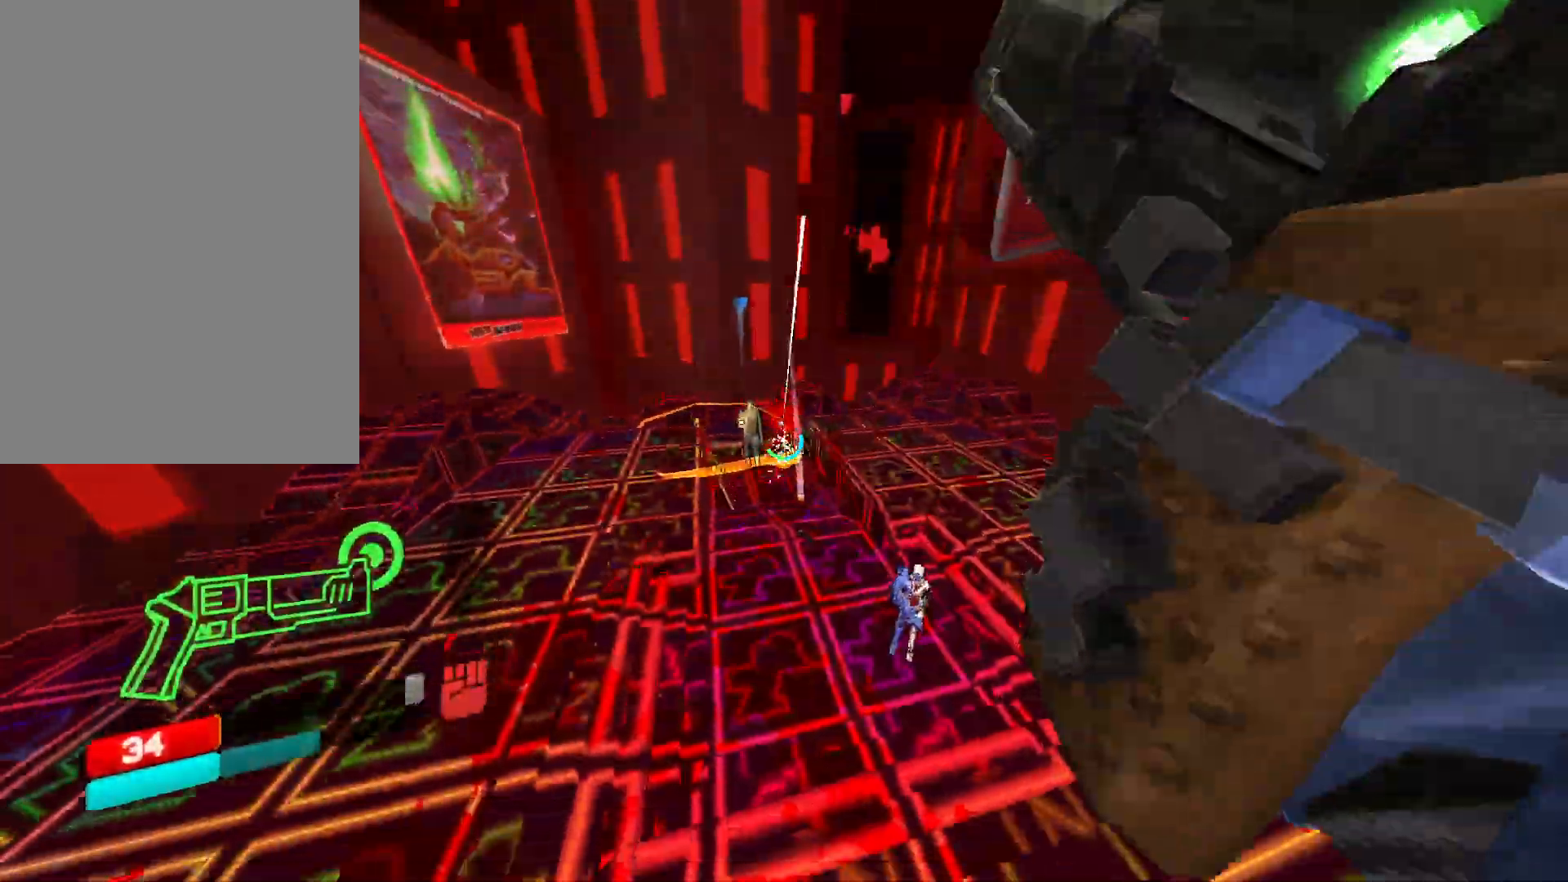
{"keys": ["d", "w"], "mouse": ["right"], "events": [[67, "1", "up"], [183, "d", "down"], [250, "mouse_right", "down"], [383, "w", "down"]]}
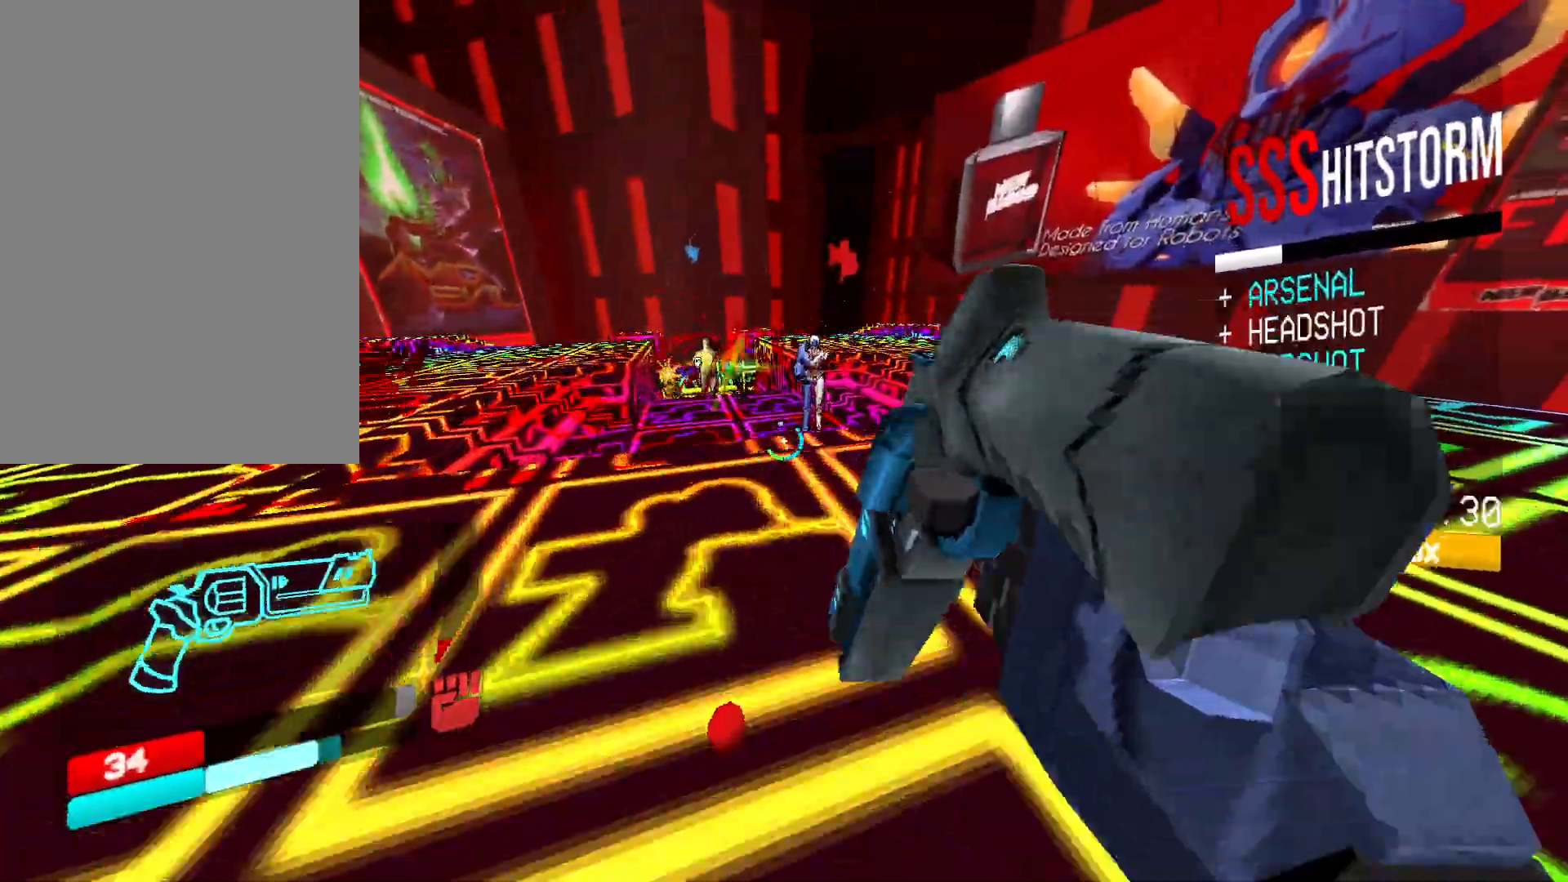
{"keys": ["w"], "mouse": ["right"], "events": [[350, "d", "up"]]}
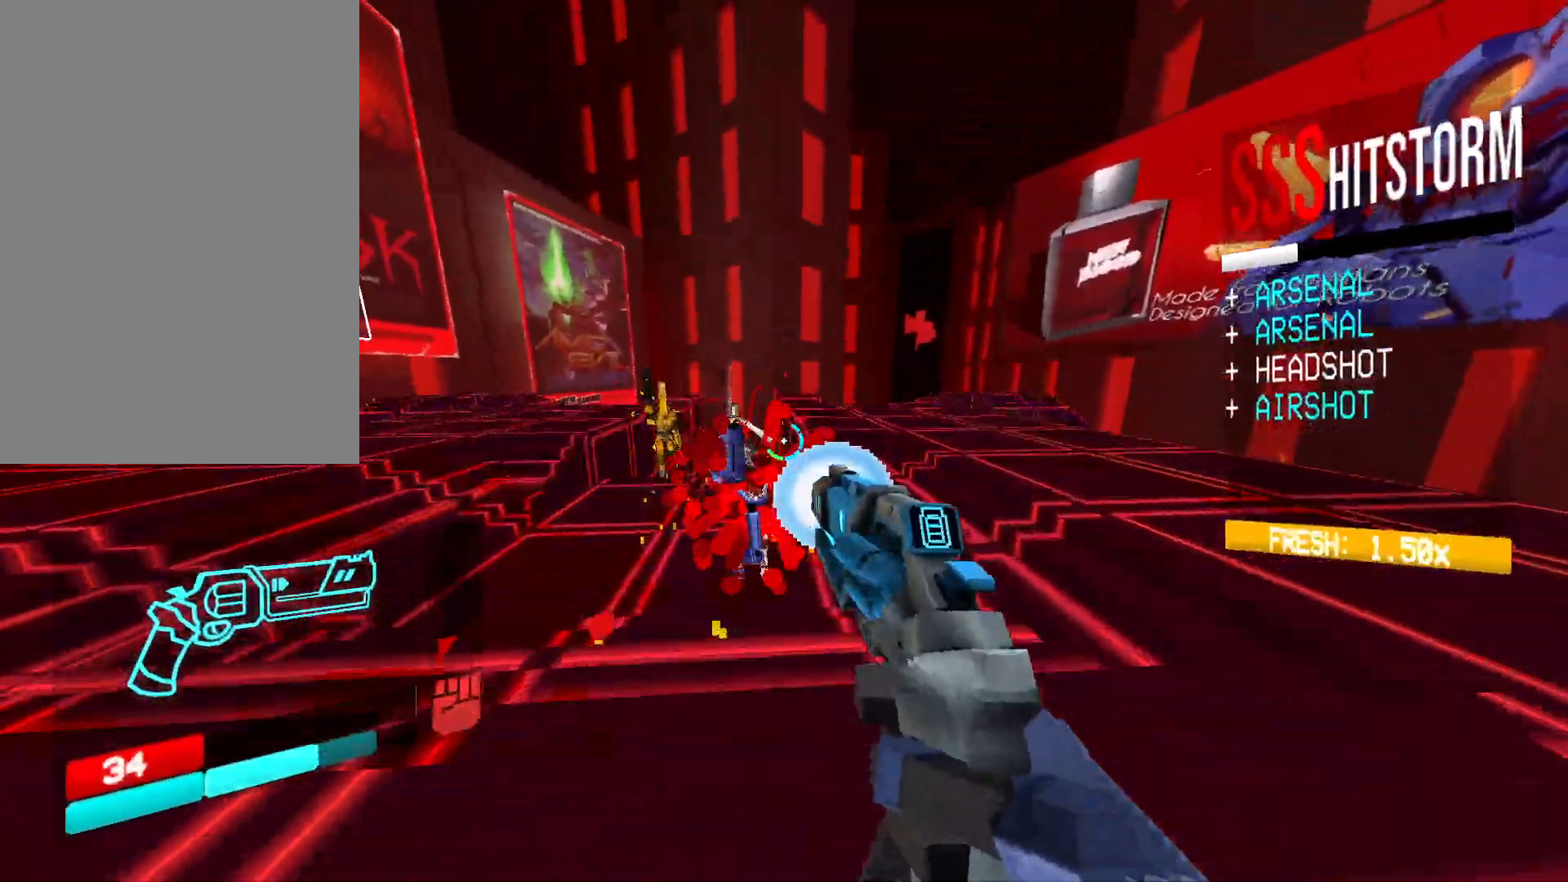
{"keys": [], "mouse": [], "events": [[67, "mouse_right", "up"], [167, "d", "down"], [283, "2", "down"], [367, "2", "up"], [417, "w", "up"], [500, "d", "up"]]}
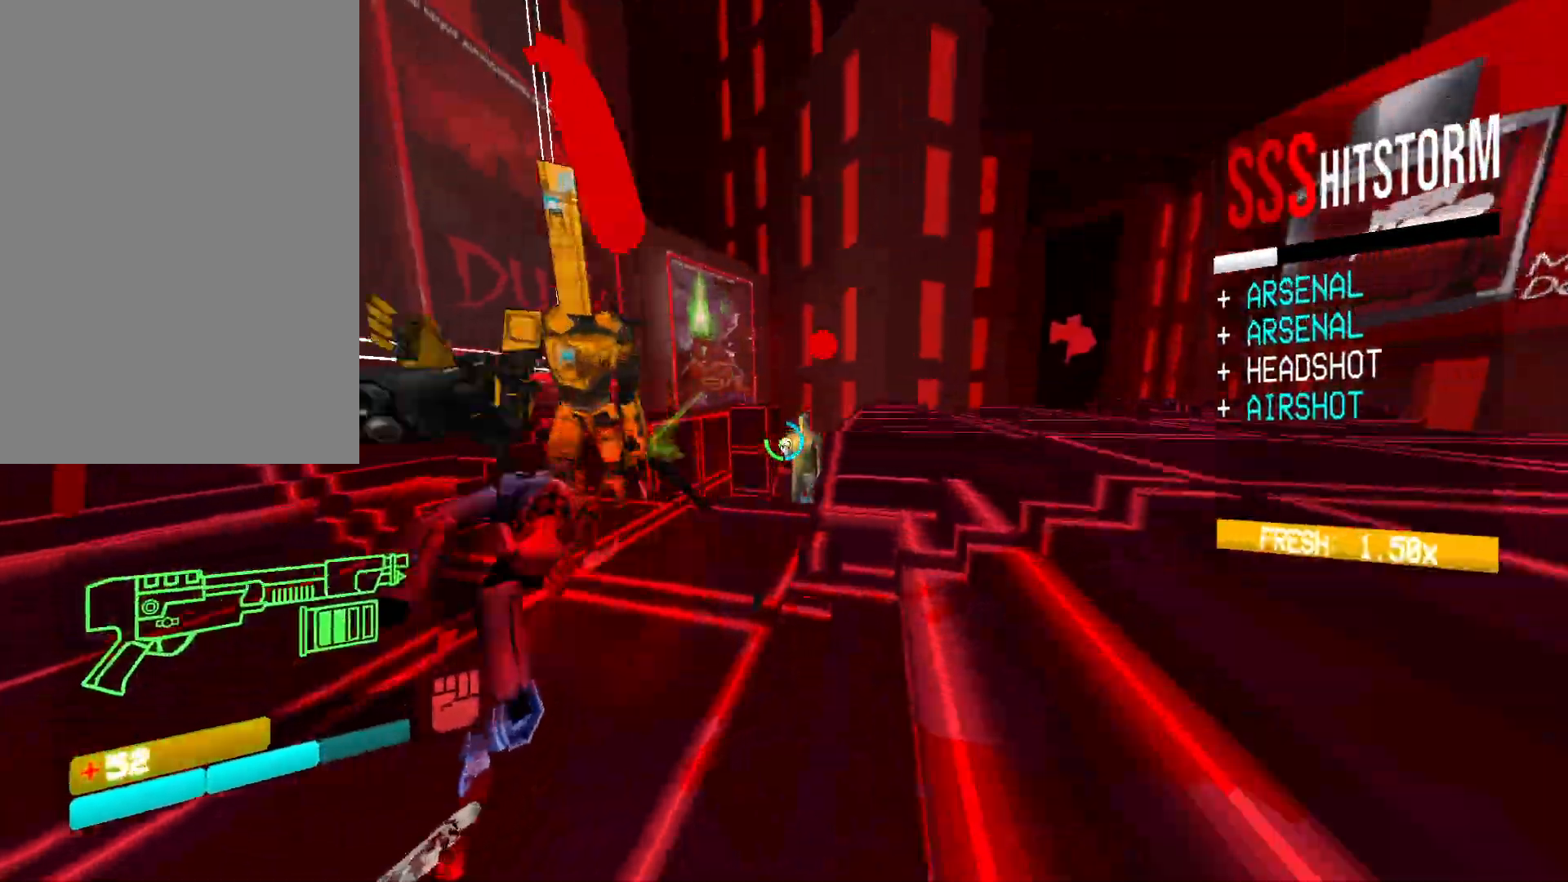
{"keys": ["a", "s", "shift"], "mouse": ["right"], "events": [[17, "mouse_right", "down"], [17, "s", "down"], [33, "a", "down"], [117, "shift", "down"], [300, "shift", "up"], [383, "shift", "down"]]}
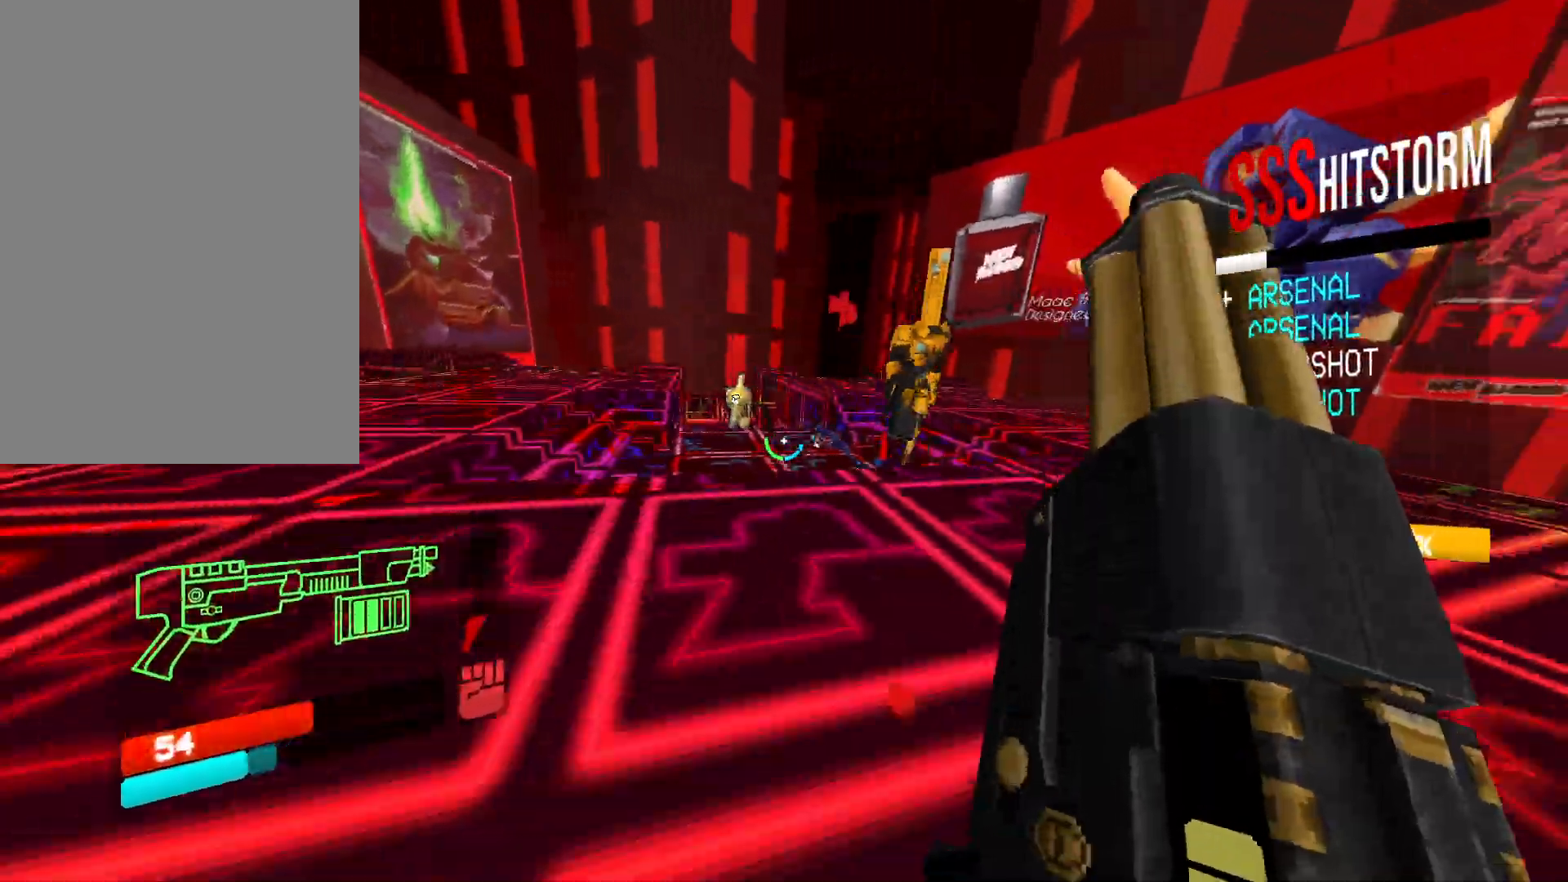
{"keys": ["a", "space", "w"], "mouse": [], "events": [[17, "s", "up"], [50, "shift", "up"], [133, "w", "down"], [200, "mouse_right", "up"], [300, "ctrl", "down"], [367, "space", "down"], [467, "ctrl", "up"]]}
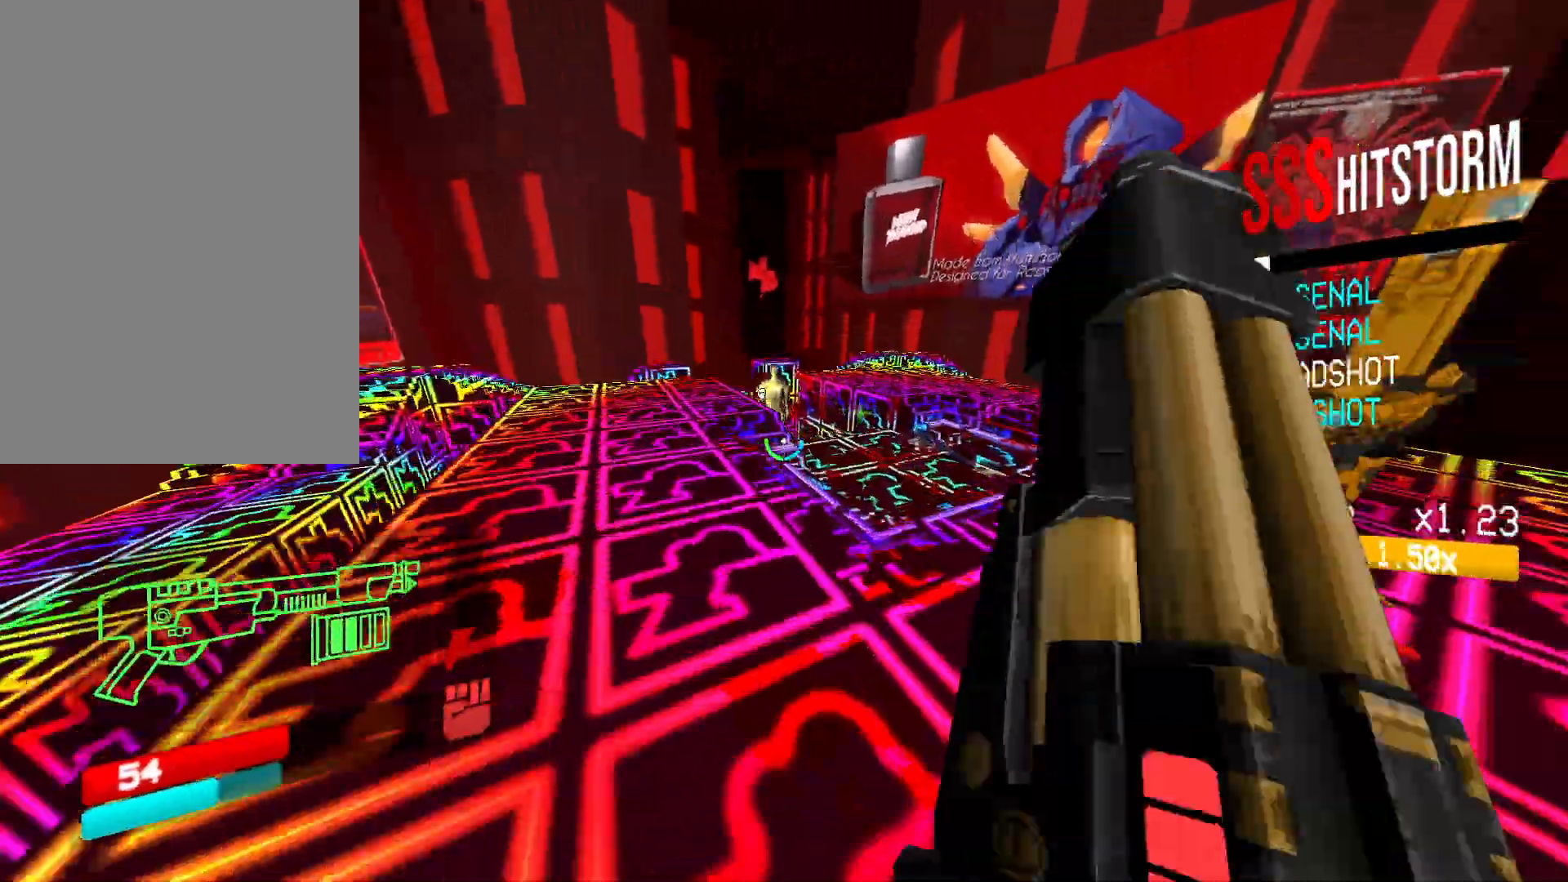
{"keys": ["g", "w"], "mouse": [], "events": [[17, "space", "up"], [267, "r", "down"], [367, "r", "up"], [467, "a", "up"], [483, "g", "down"]]}
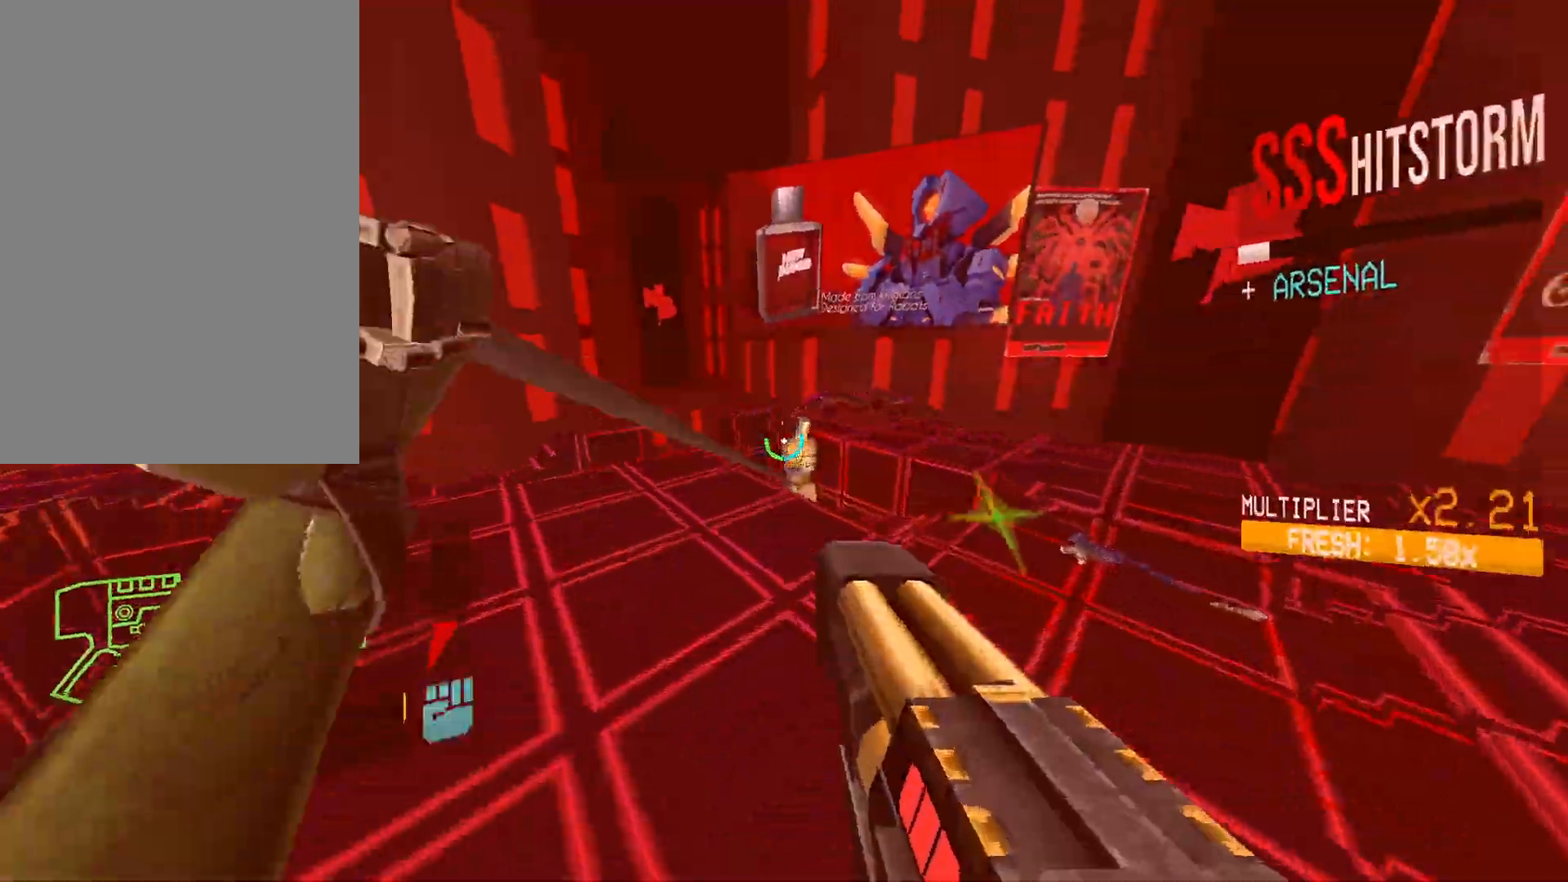
{"keys": ["a", "f"], "mouse": ["left"], "events": [[67, "g", "up"], [317, "a", "down"], [333, "mouse_left", "down"], [350, "f", "down"], [367, "w", "up"]]}
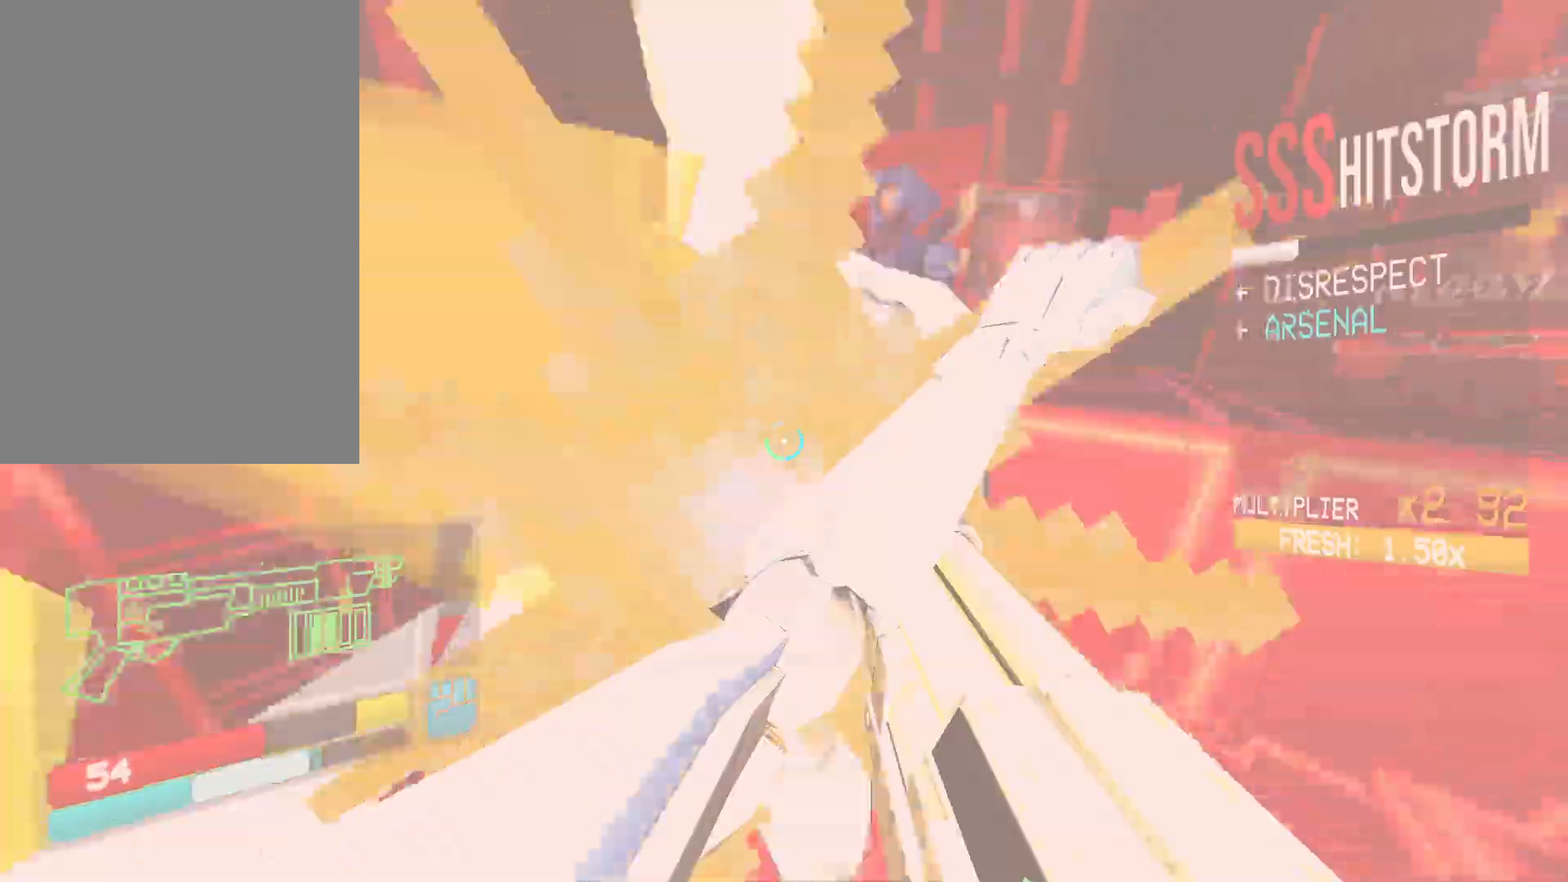
{"keys": ["a", "f", "s", "shift"], "mouse": ["left"], "events": [[433, "s", "down"], [433, "shift", "down"]]}
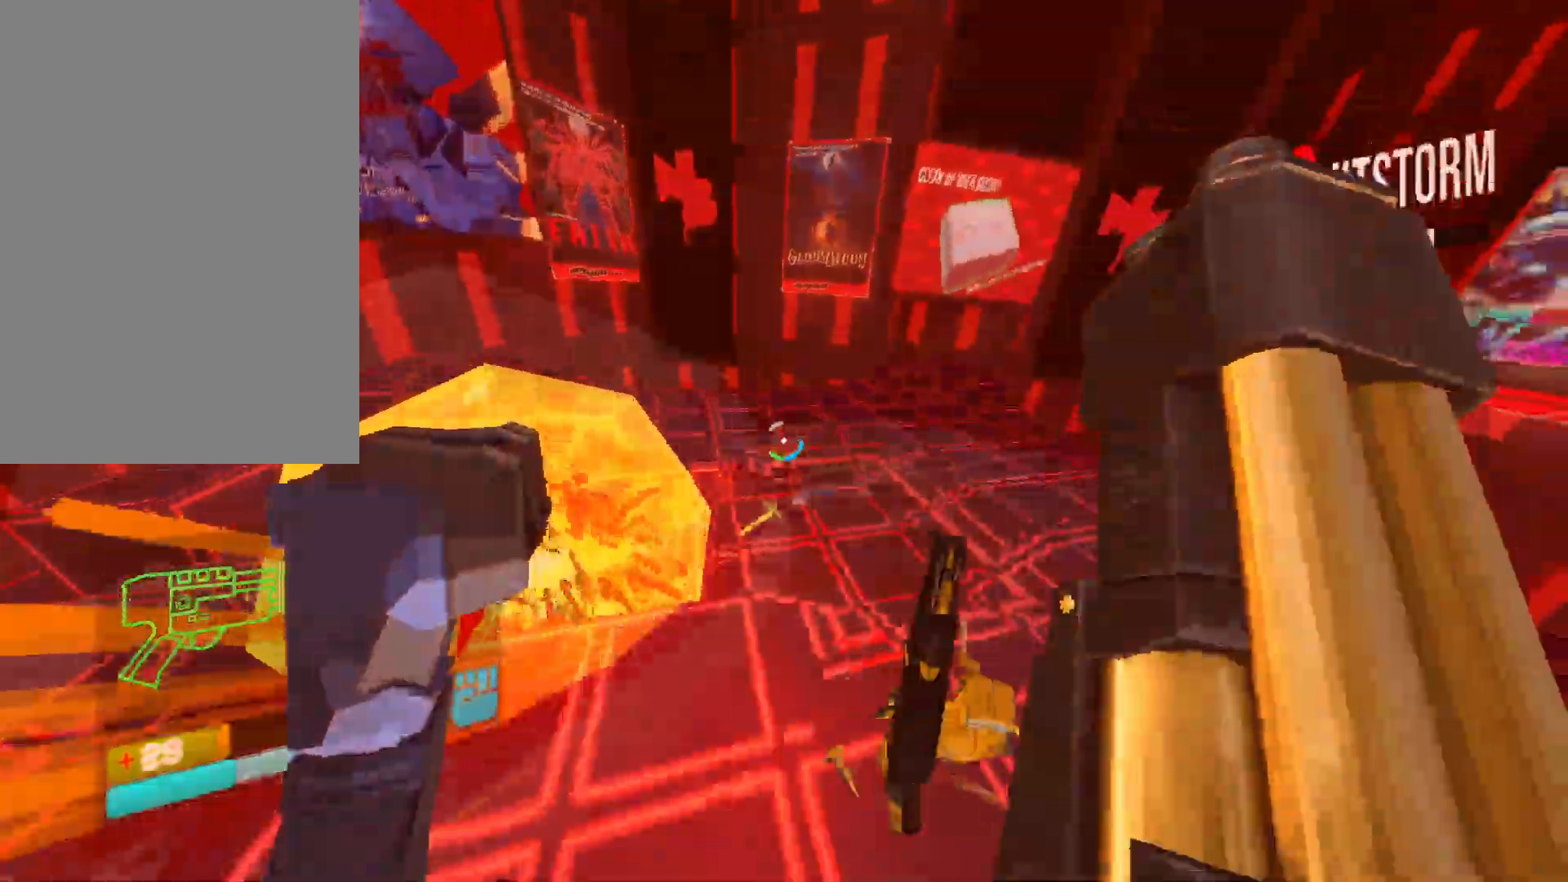
{"keys": ["a"], "mouse": [], "events": [[50, "shift", "up"], [67, "f", "up"], [100, "mouse_left", "up"], [150, "shift", "down"], [200, "s", "up"], [283, "shift", "up"], [383, "g", "down"], [500, "g", "up"]]}
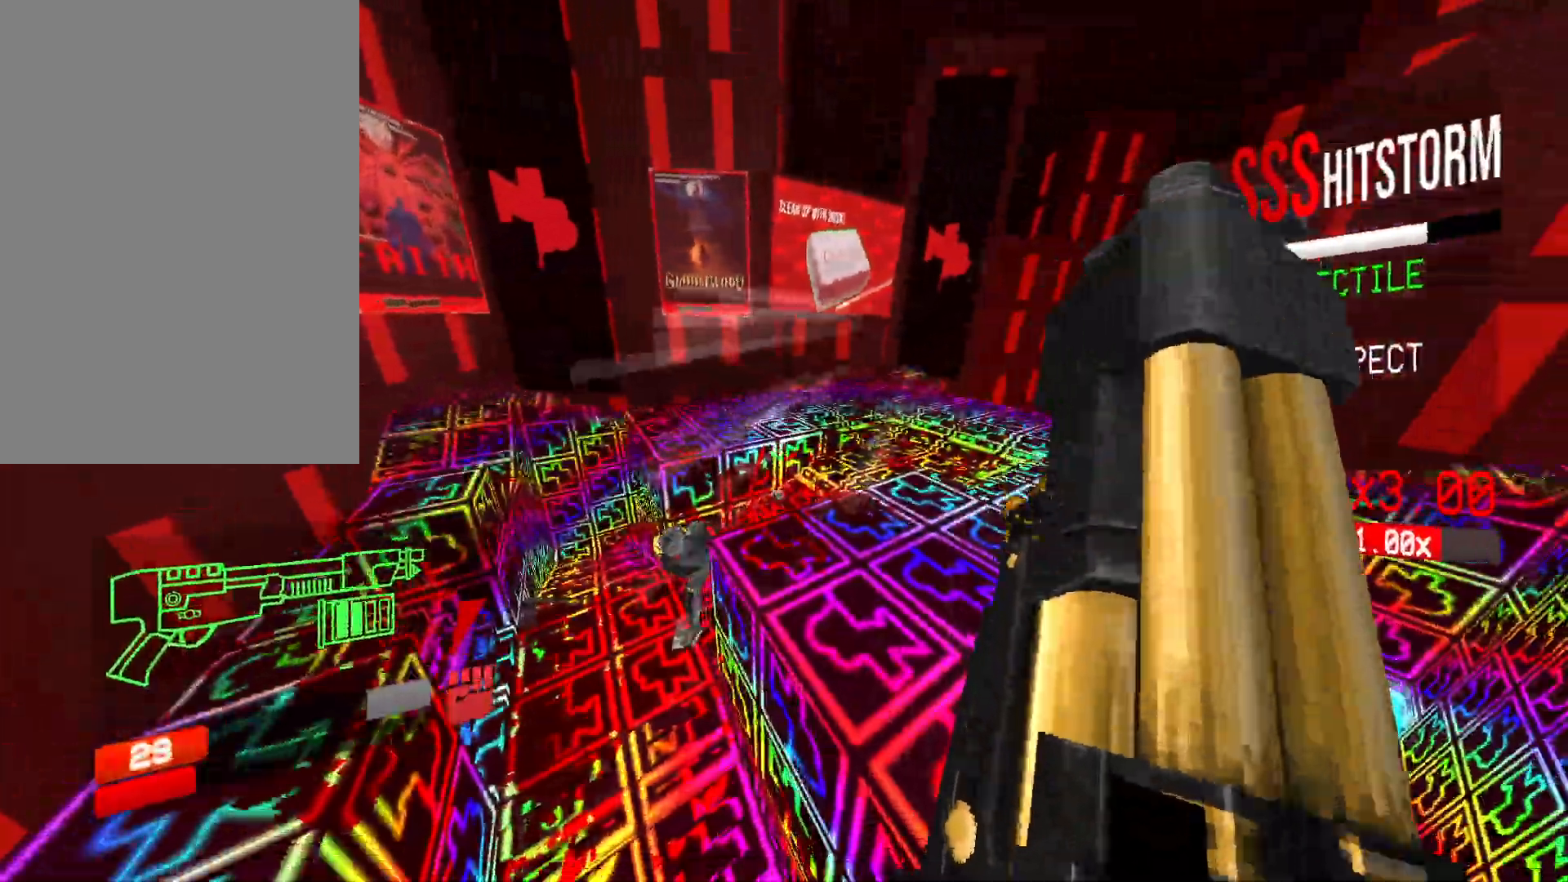
{"keys": ["w"], "mouse": [], "events": [[167, "w", "down"], [317, "a", "up"], [367, "r", "down"], [483, "r", "up"]]}
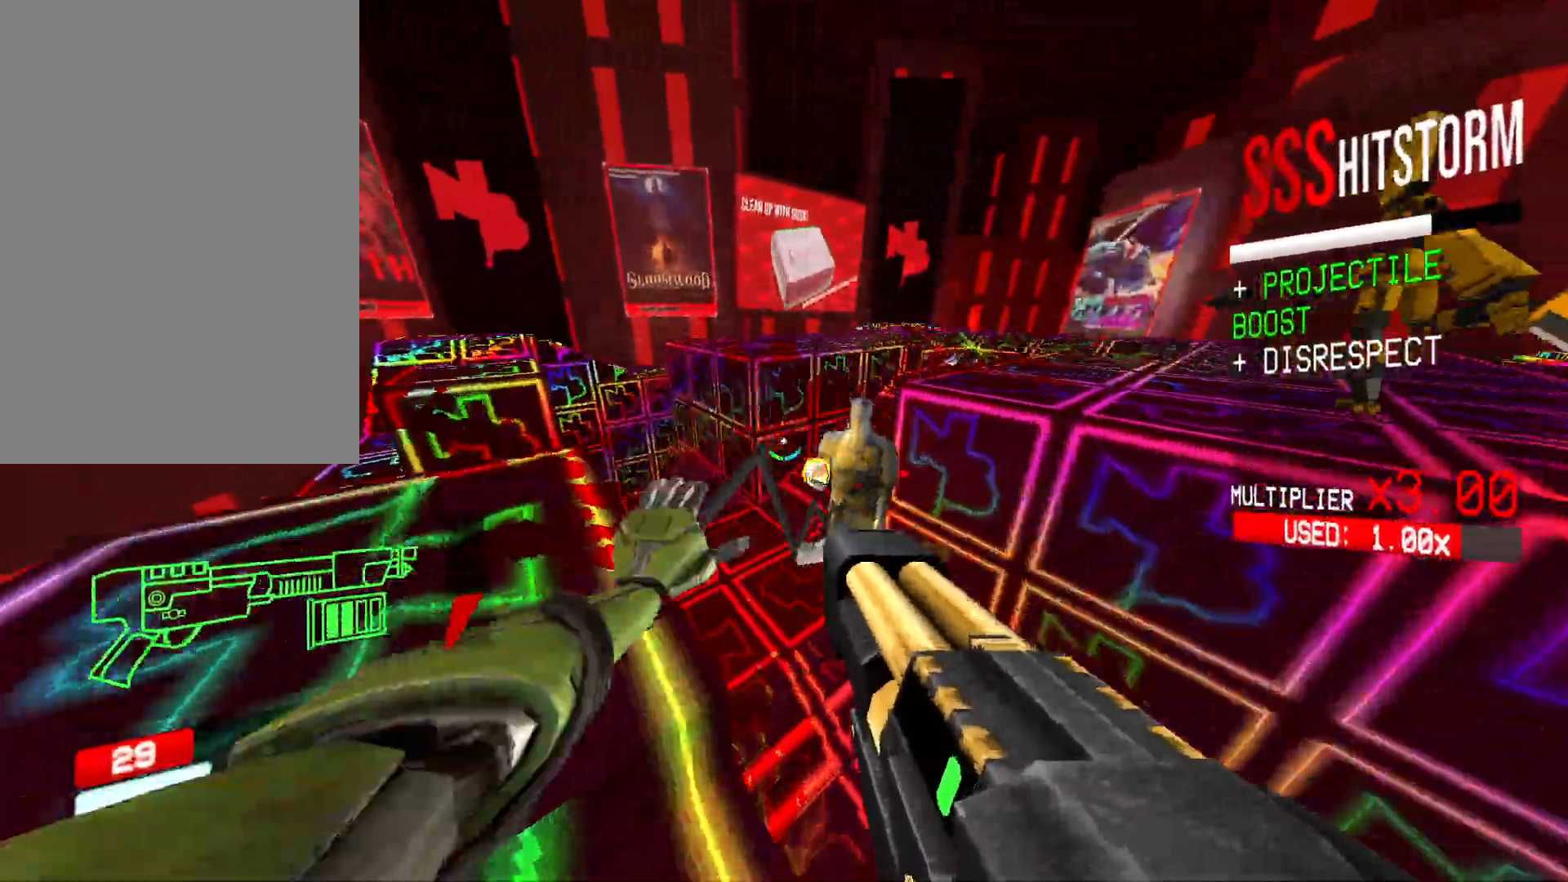
{"keys": ["f", "shift", "w"], "mouse": ["left"], "events": [[33, "w", "up"], [100, "w", "down"], [117, "a", "down"], [183, "f", "down"], [200, "mouse_left", "down"], [317, "a", "up"], [483, "shift", "down"]]}
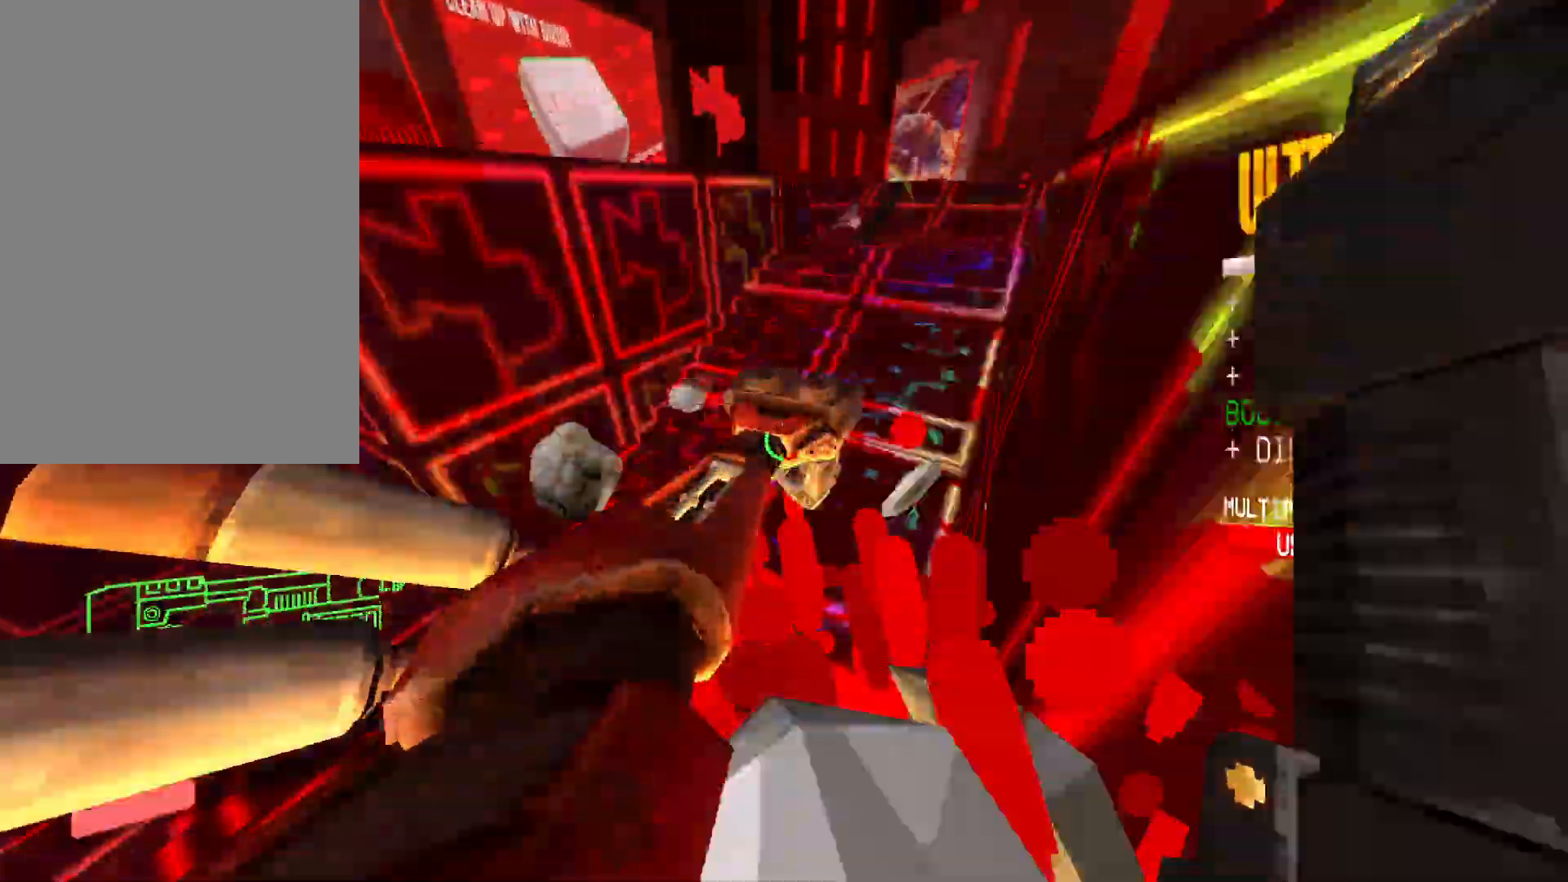
{"keys": ["space"], "mouse": ["right"], "events": [[117, "shift", "up"], [133, "f", "up"], [217, "ctrl", "down"], [233, "mouse_left", "up"], [317, "1", "down"], [400, "space", "down"], [433, "1", "up"], [450, "ctrl", "up"], [483, "mouse_right", "down"], [500, "w", "up"]]}
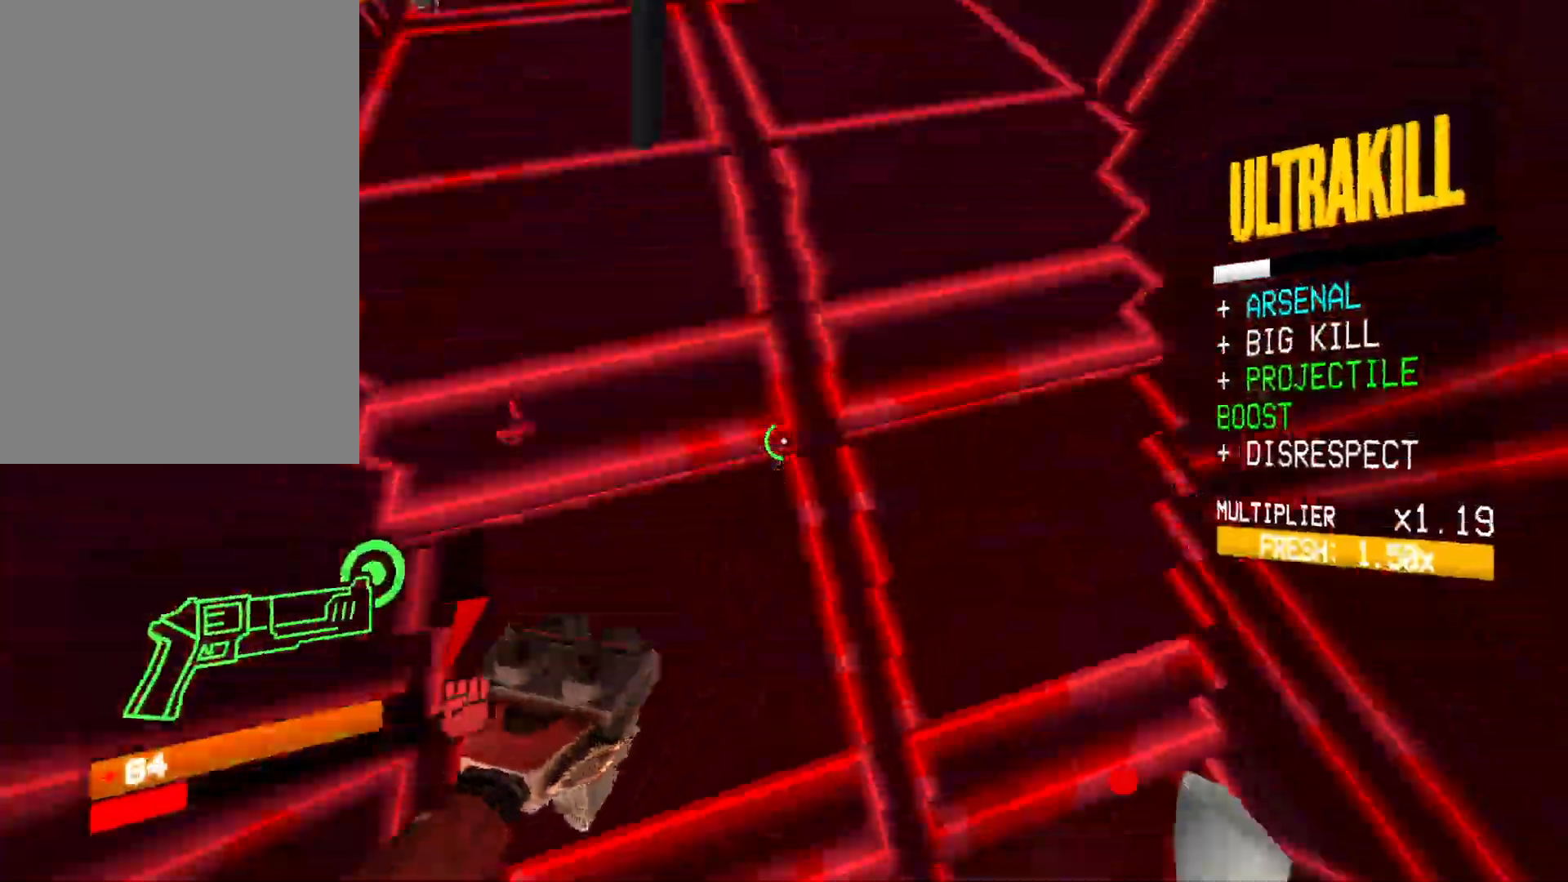
{"keys": [], "mouse": [], "events": [[50, "space", "up"], [117, "mouse_right", "up"], [350, "mouse_right", "down"], [383, "mouse_left", "down"], [433, "1", "down"], [433, "mouse_right", "up"], [450, "mouse_left", "up"], [500, "1", "up"]]}
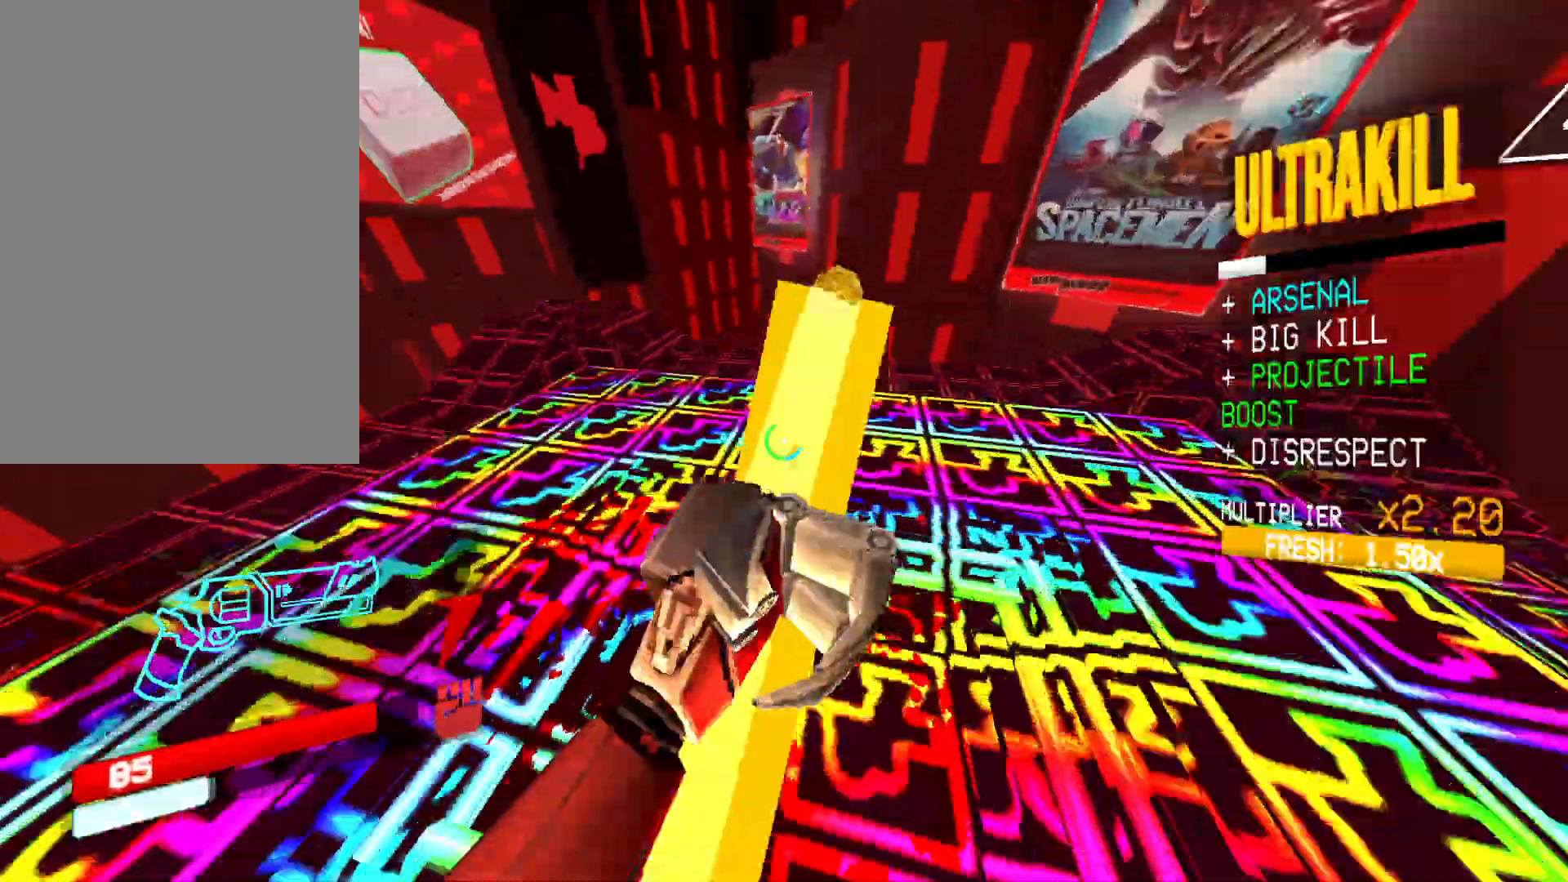
{"keys": ["a", "s"], "mouse": ["right"], "events": [[167, "mouse_right", "down"], [217, "d", "down"], [400, "s", "down"], [467, "d", "up"], [500, "a", "down"]]}
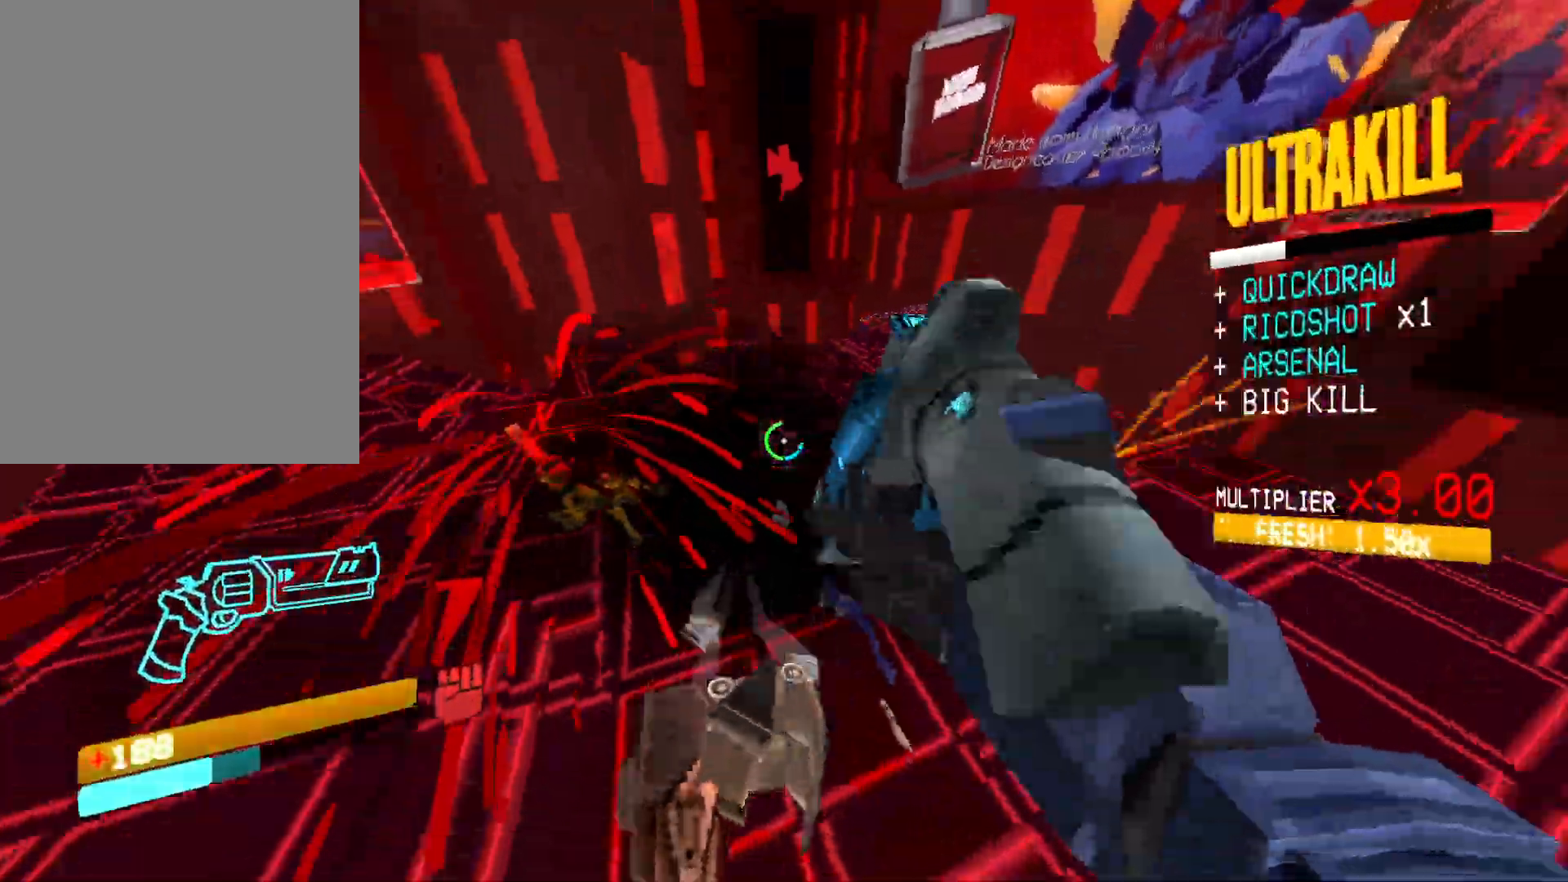
{"keys": ["a", "w"], "mouse": ["right"], "events": [[83, "s", "up"], [217, "w", "down"]]}
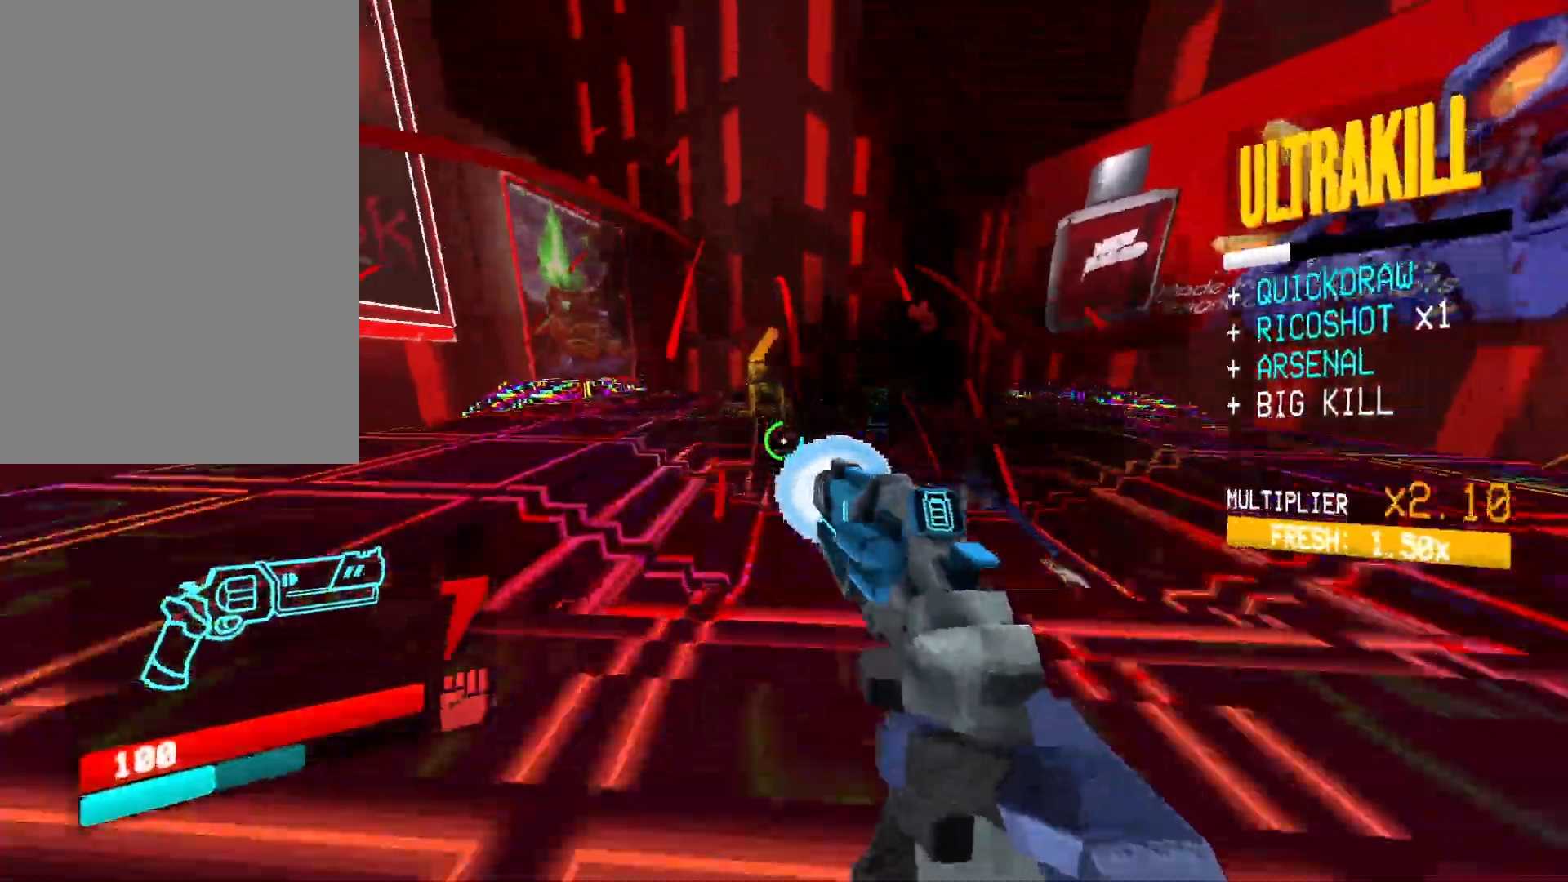
{"keys": ["w"], "mouse": [], "events": [[100, "mouse_right", "up"], [133, "a", "up"], [250, "2", "down"], [333, "2", "up"]]}
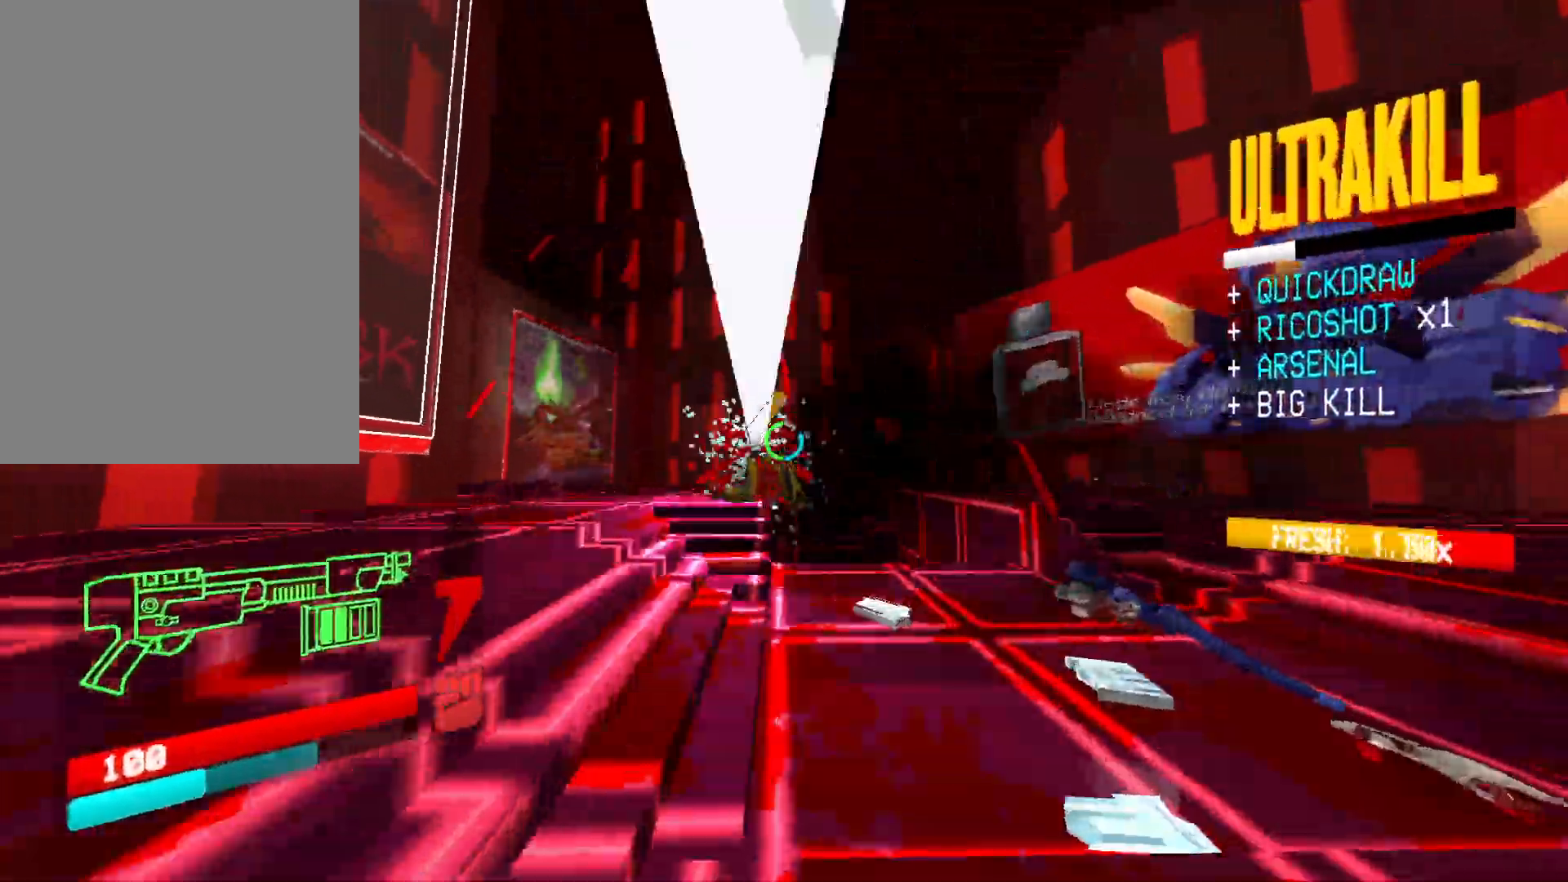
{"keys": [], "mouse": [], "events": [[50, "r", "down"], [167, "r", "up"], [183, "w", "up"], [367, "mouse_left", "down"], [417, "e", "down"], [483, "e", "up"], [500, "mouse_left", "up"]]}
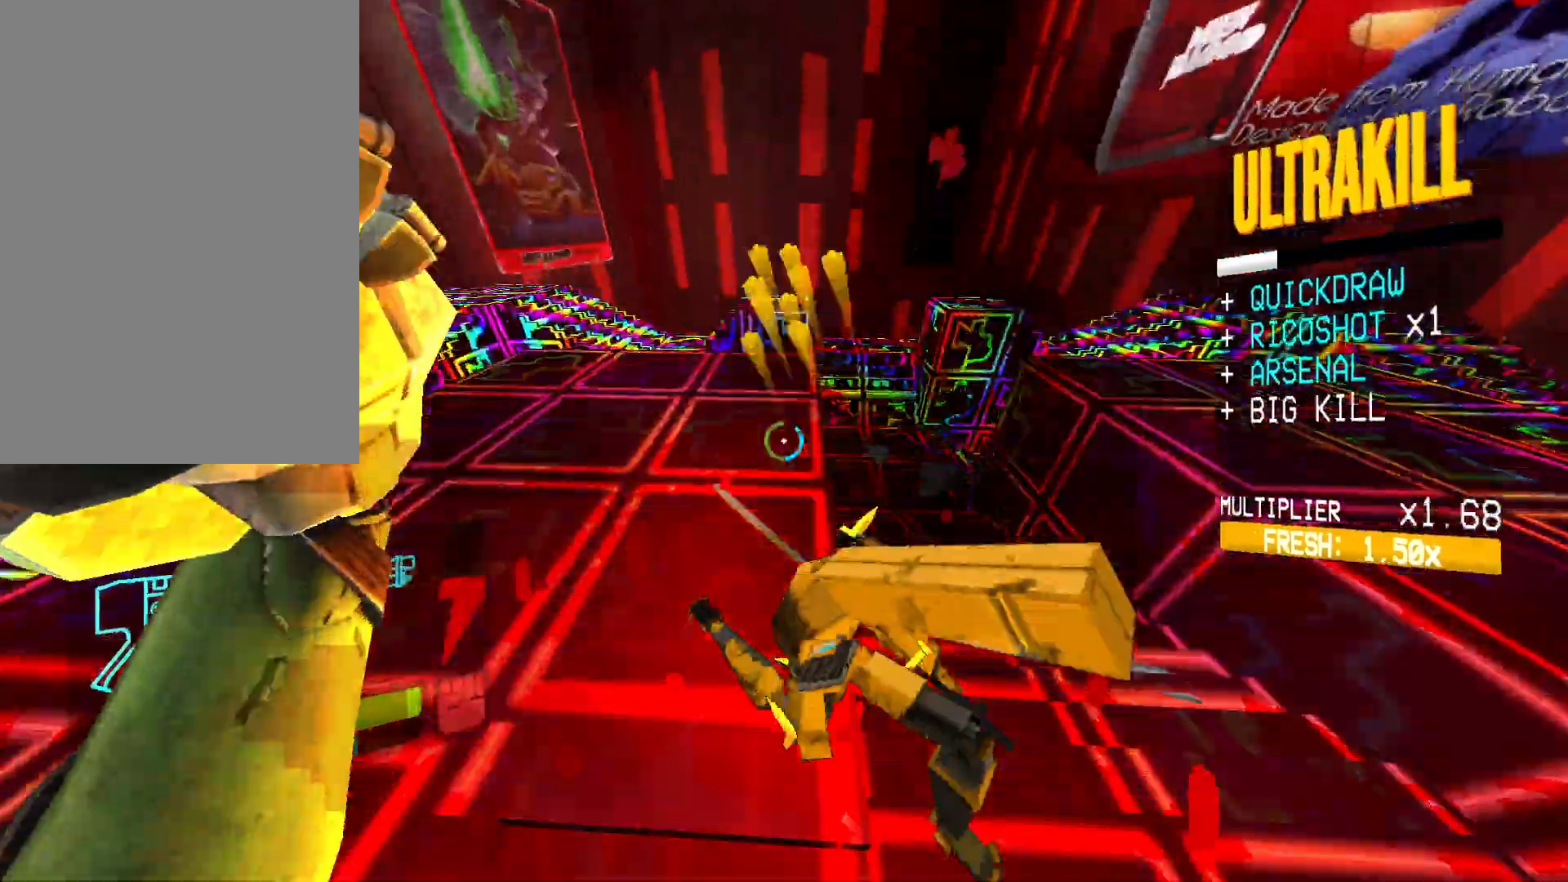
{"keys": [], "mouse": [], "events": [[367, "mouse_left", "down"], [483, "mouse_left", "up"]]}
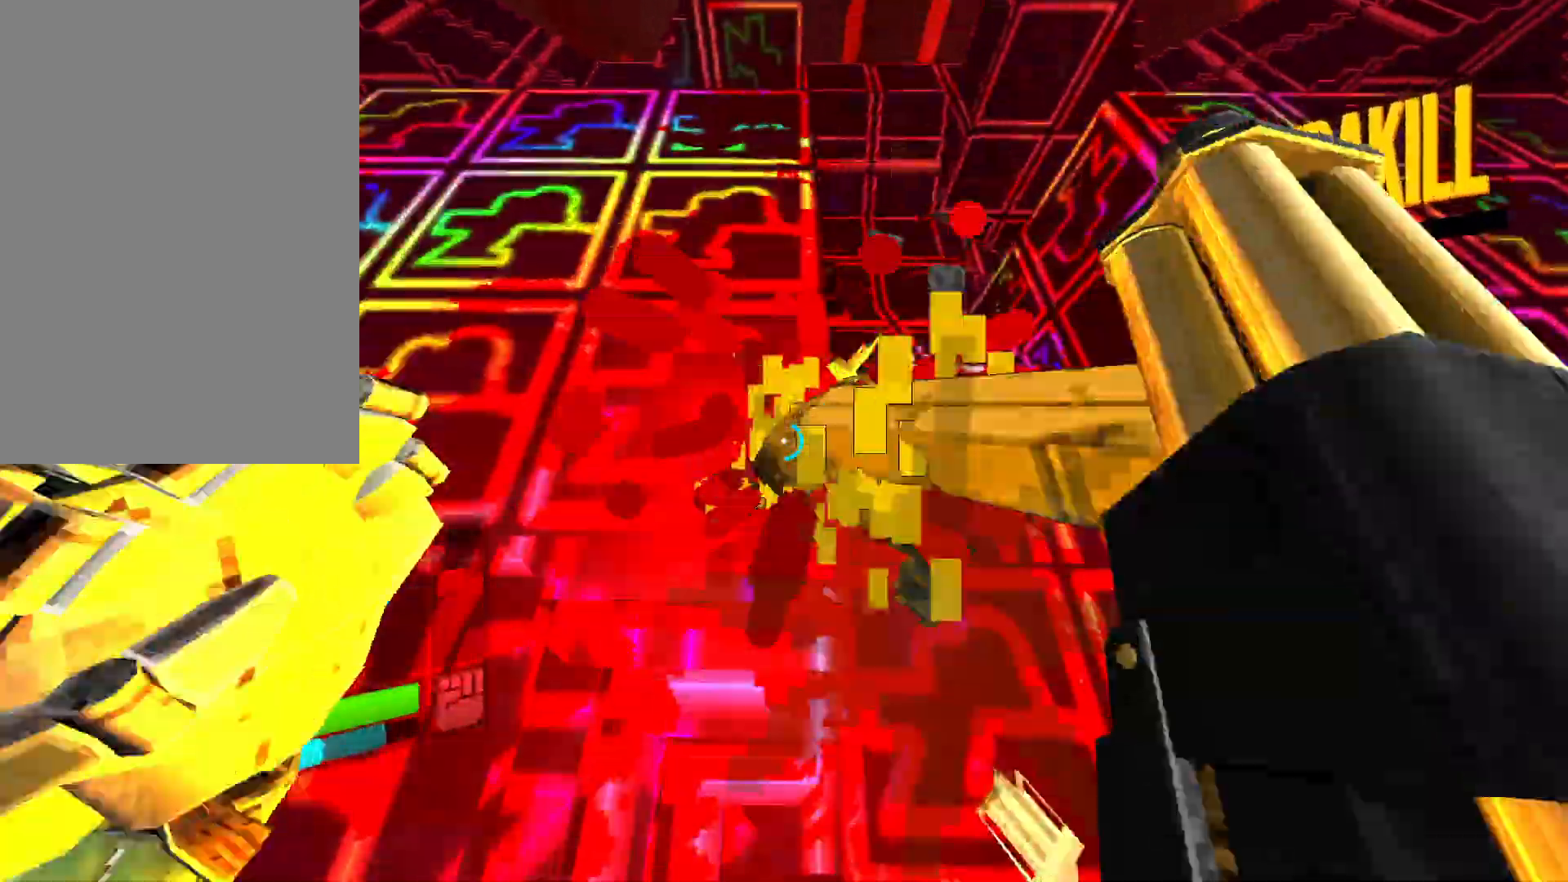
{"keys": [], "mouse": [], "events": []}
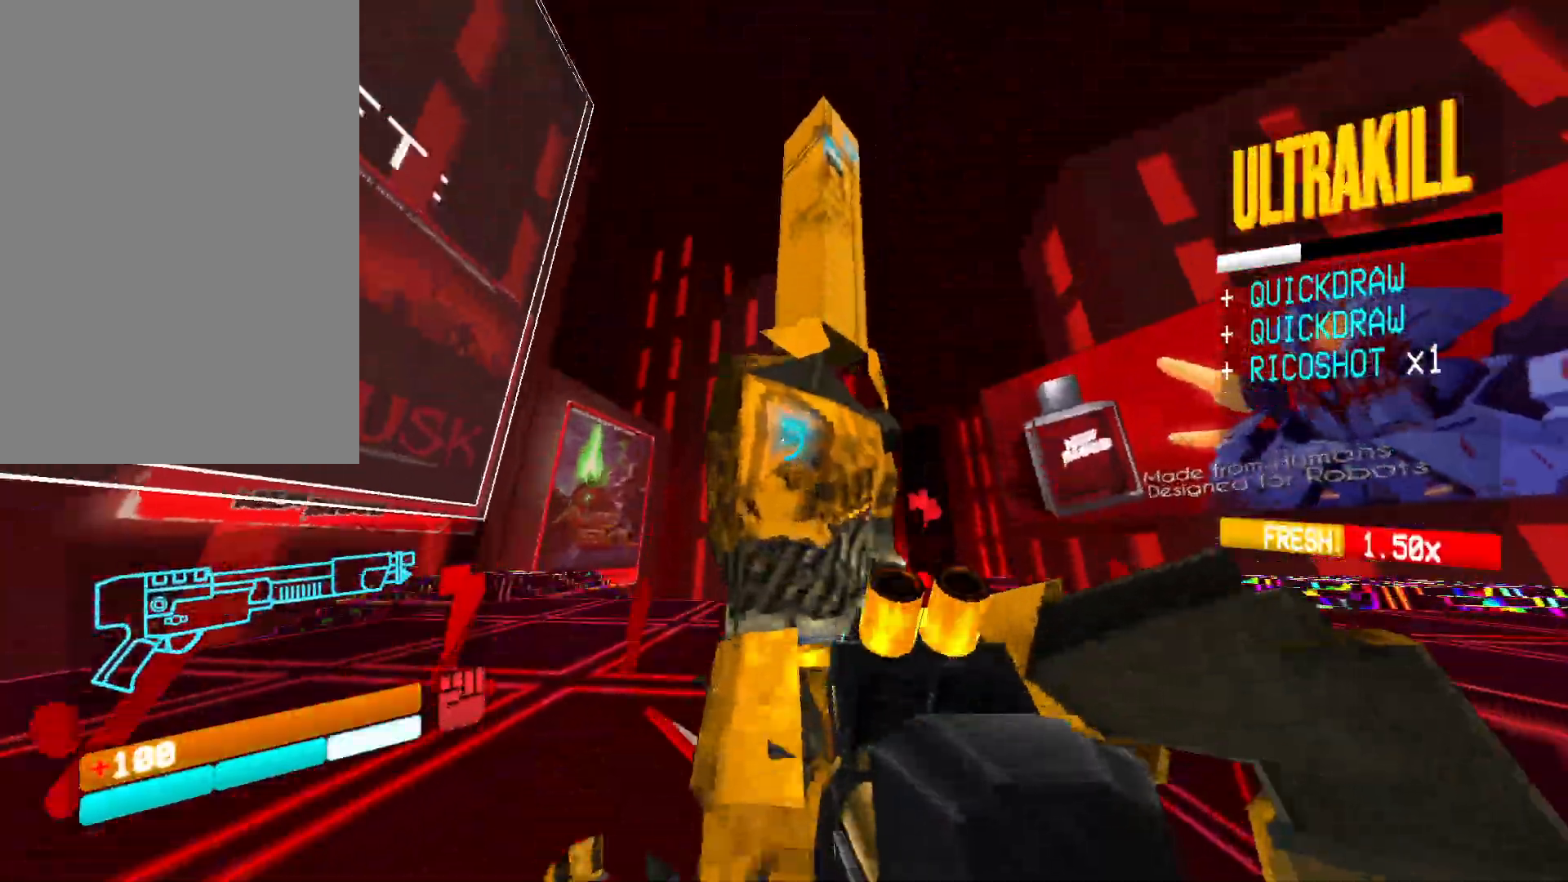
{"keys": [], "mouse": ["left"], "events": [[500, "mouse_left", "down"]]}
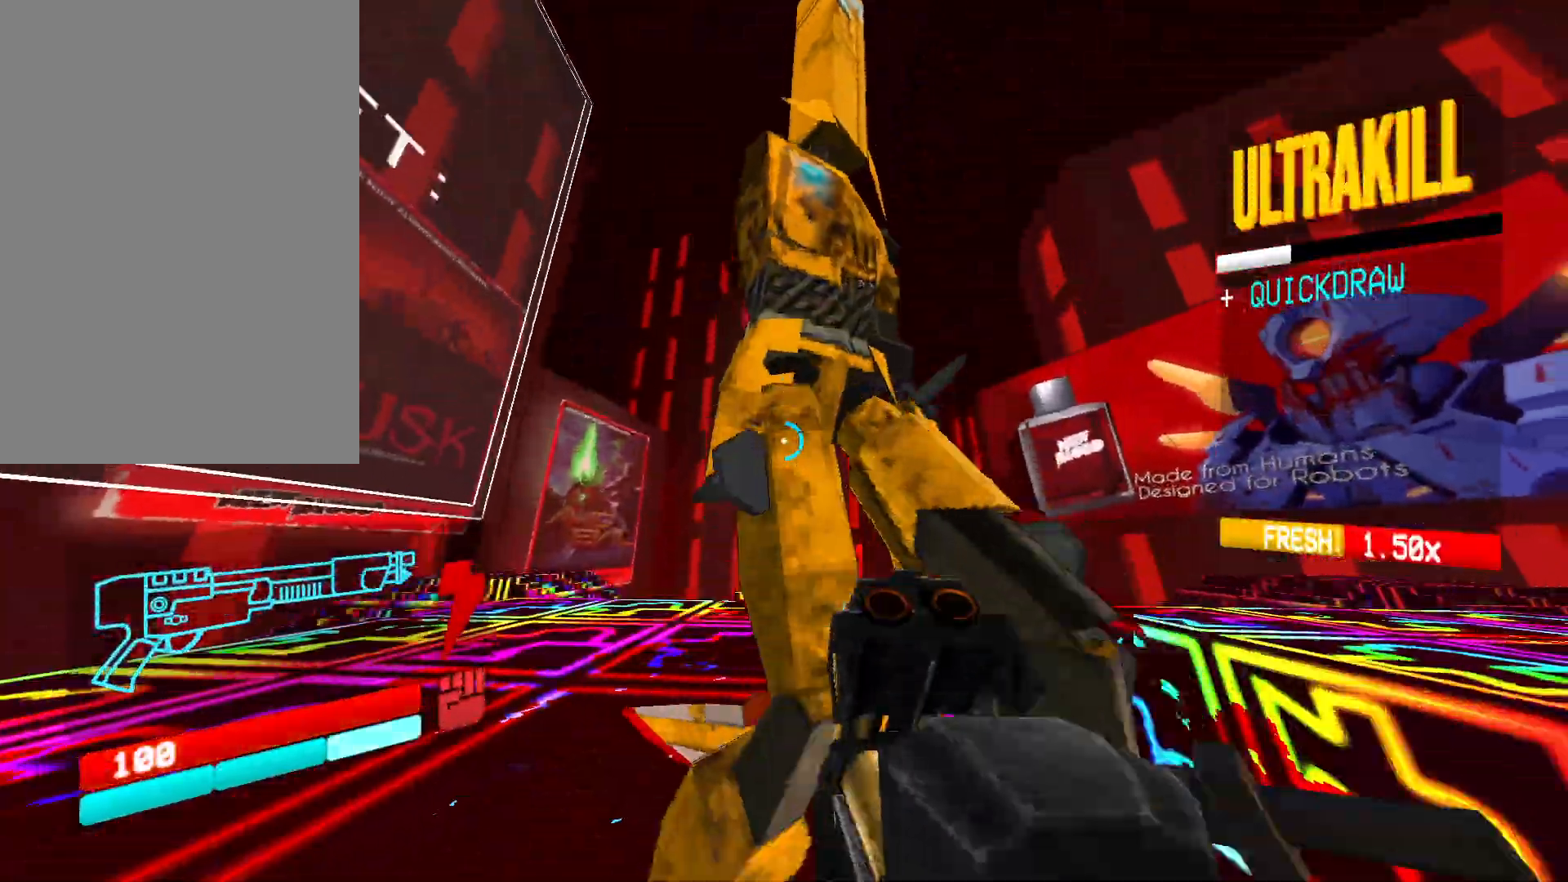
{"keys": ["f", "s"], "mouse": [], "events": [[33, "f", "down"], [33, "s", "down"], [100, "shift", "down"], [250, "shift", "up"], [467, "mouse_left", "up"]]}
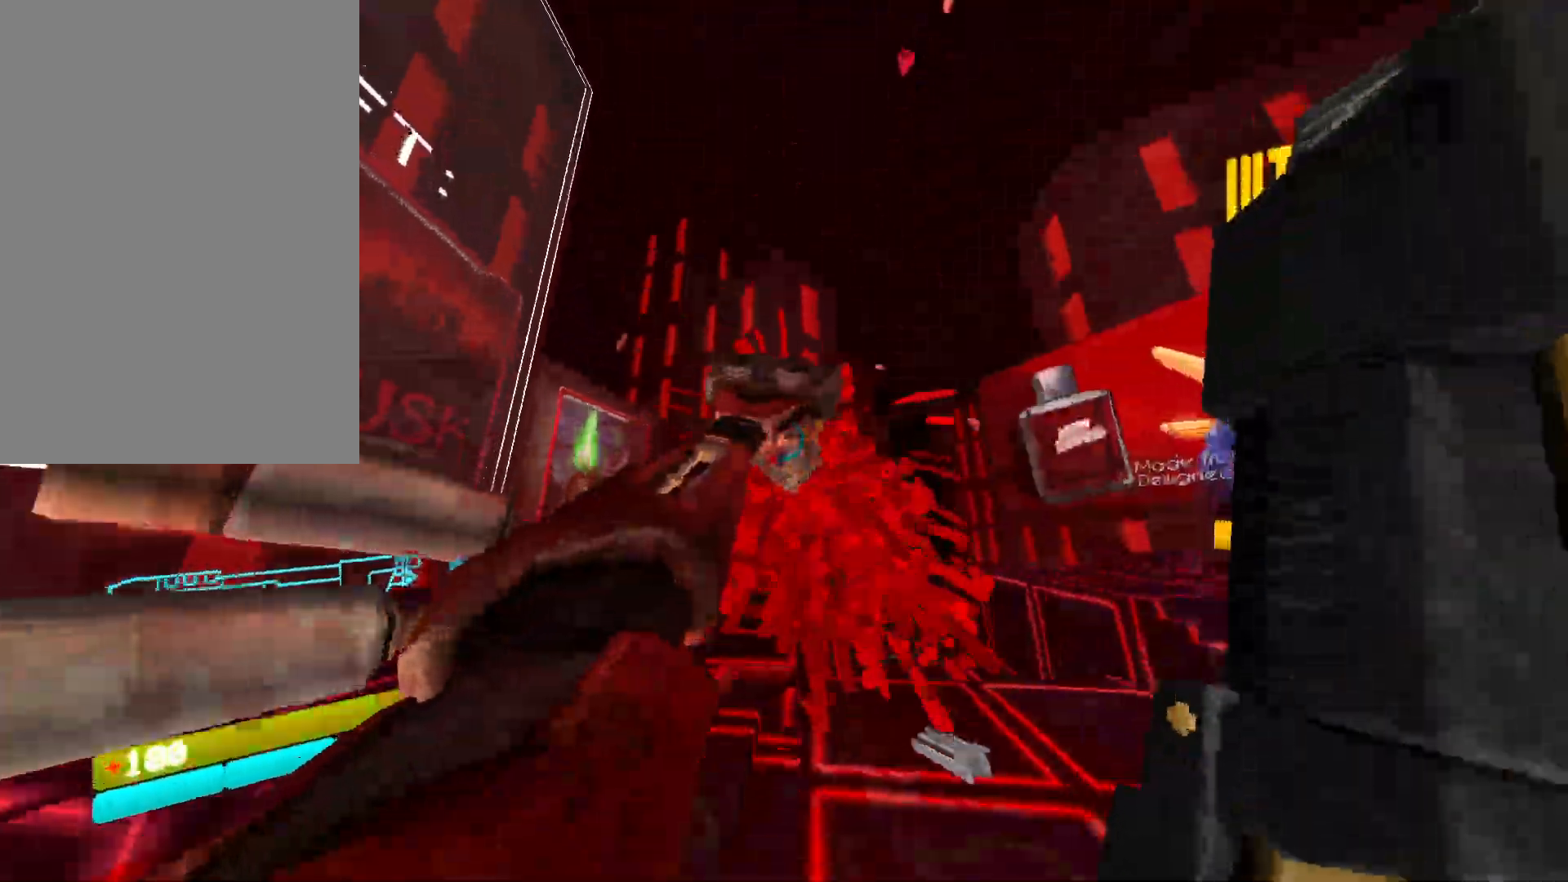
{"keys": ["g"], "mouse": [], "events": [[17, "1", "down"], [67, "f", "up"], [150, "1", "up"], [400, "g", "down"], [500, "s", "up"]]}